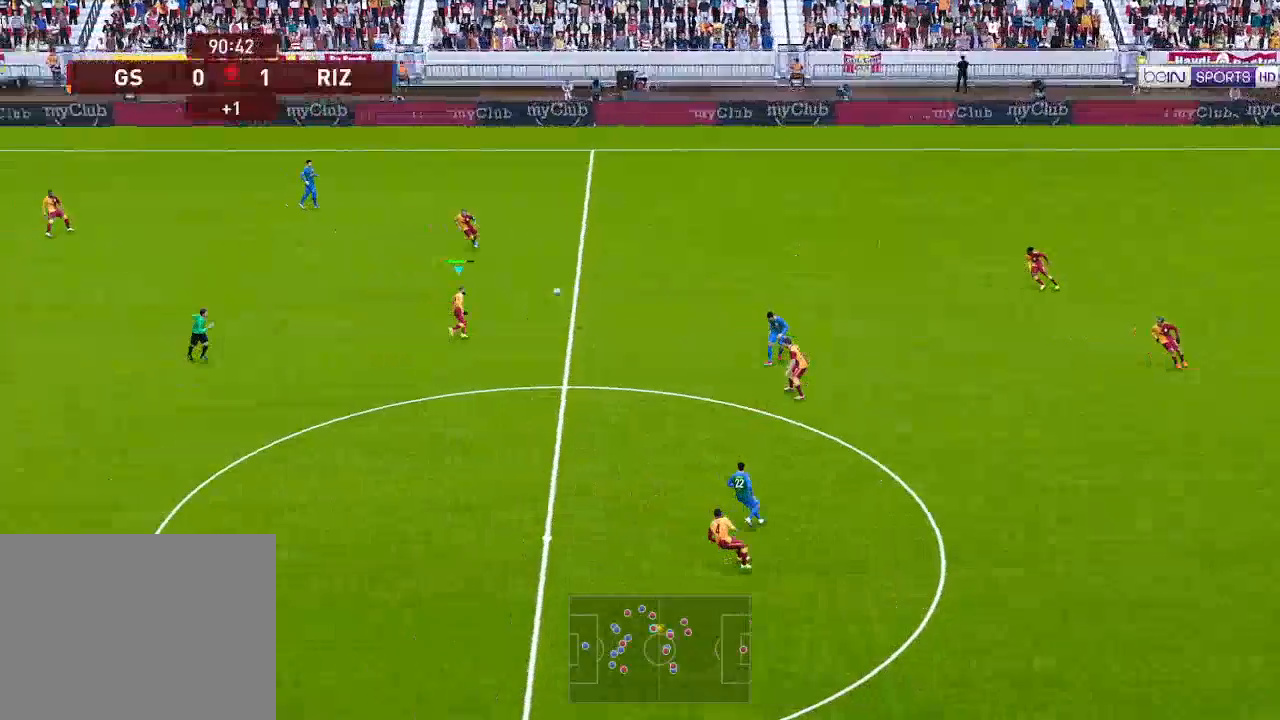
Gameplay with a controller (Xbox layout); each line is a JSON object with the inputs held at the frame after it. "events" lists button and stick changes between this image and that frame as [ms after this image, input, new state], when the widget could be followed in between.
{"buttons": ["DPAD_LEFT"], "left_stick": "center", "right_stick": "center", "events": []}
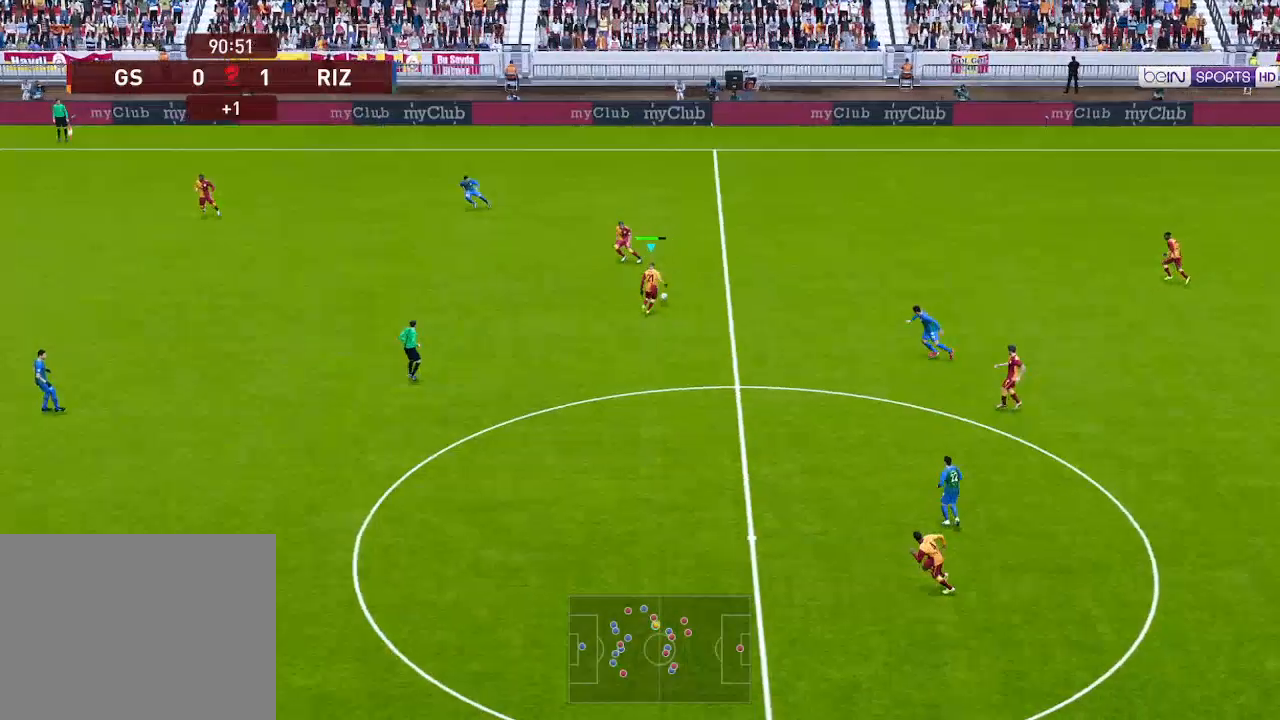
{"buttons": ["R1", "DPAD_LEFT"], "left_stick": "center", "right_stick": "center", "events": [[433, "R1", "down"]]}
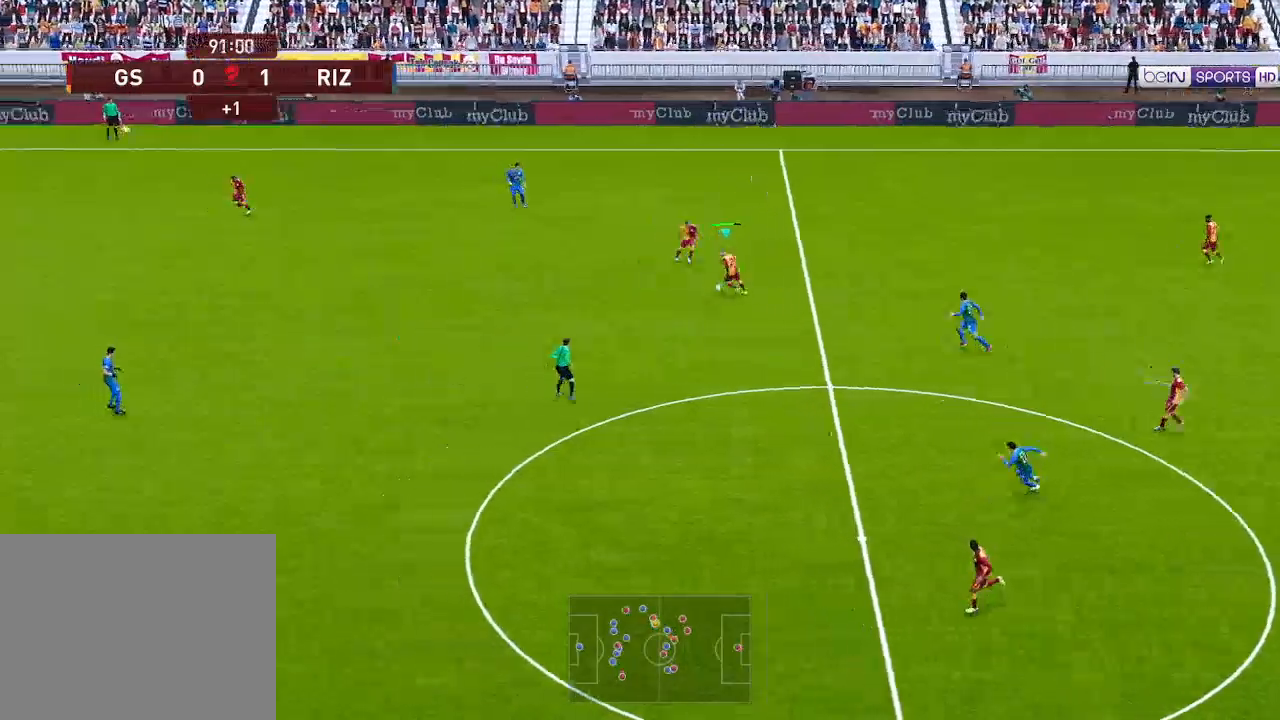
{"buttons": ["R1", "DPAD_LEFT"], "left_stick": "center", "right_stick": "center", "events": []}
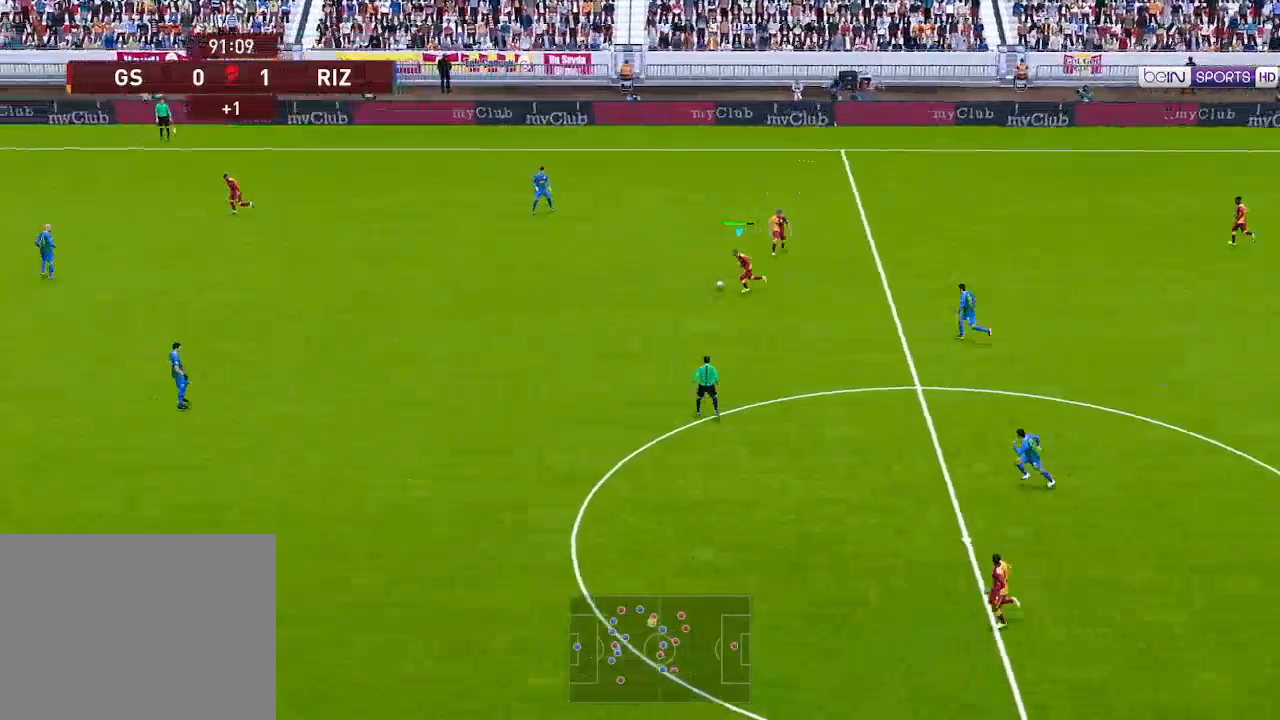
{"buttons": ["R1", "DPAD_DOWN", "DPAD_LEFT"], "left_stick": "center", "right_stick": "center", "events": [[100, "DPAD_DOWN", "down"]]}
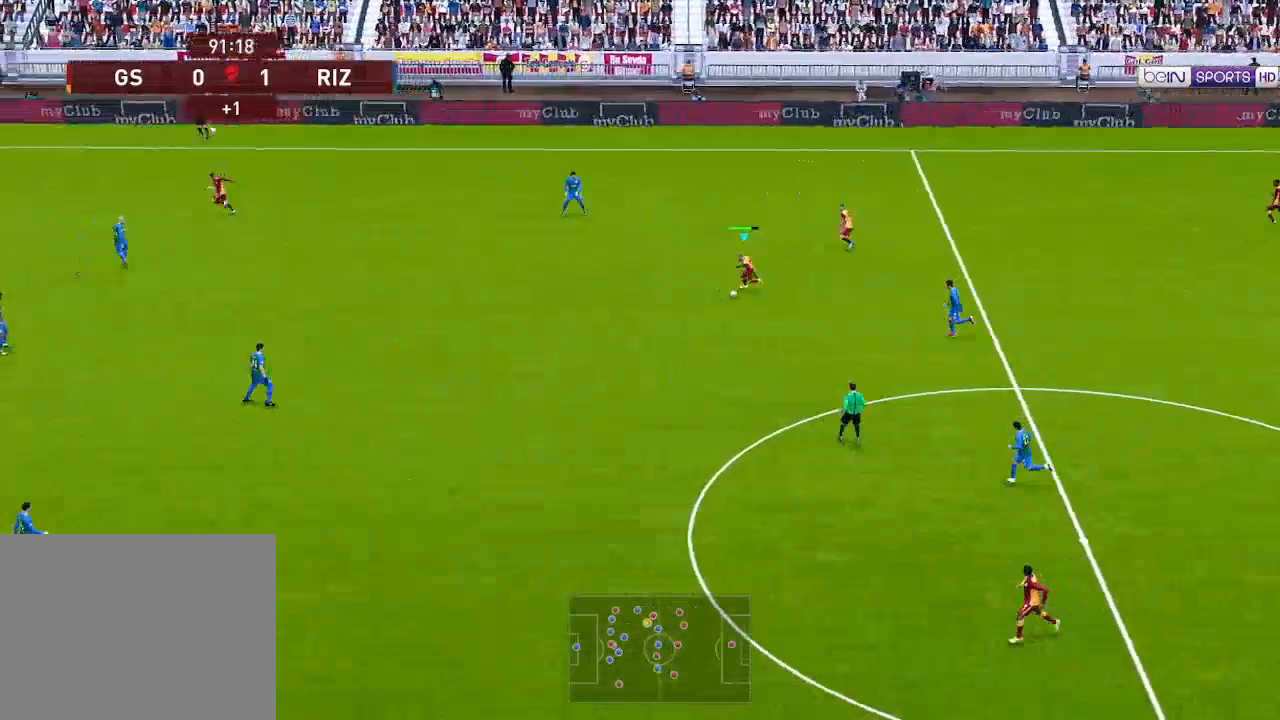
{"buttons": ["R1", "DPAD_DOWN", "DPAD_LEFT"], "left_stick": "center", "right_stick": "center", "events": []}
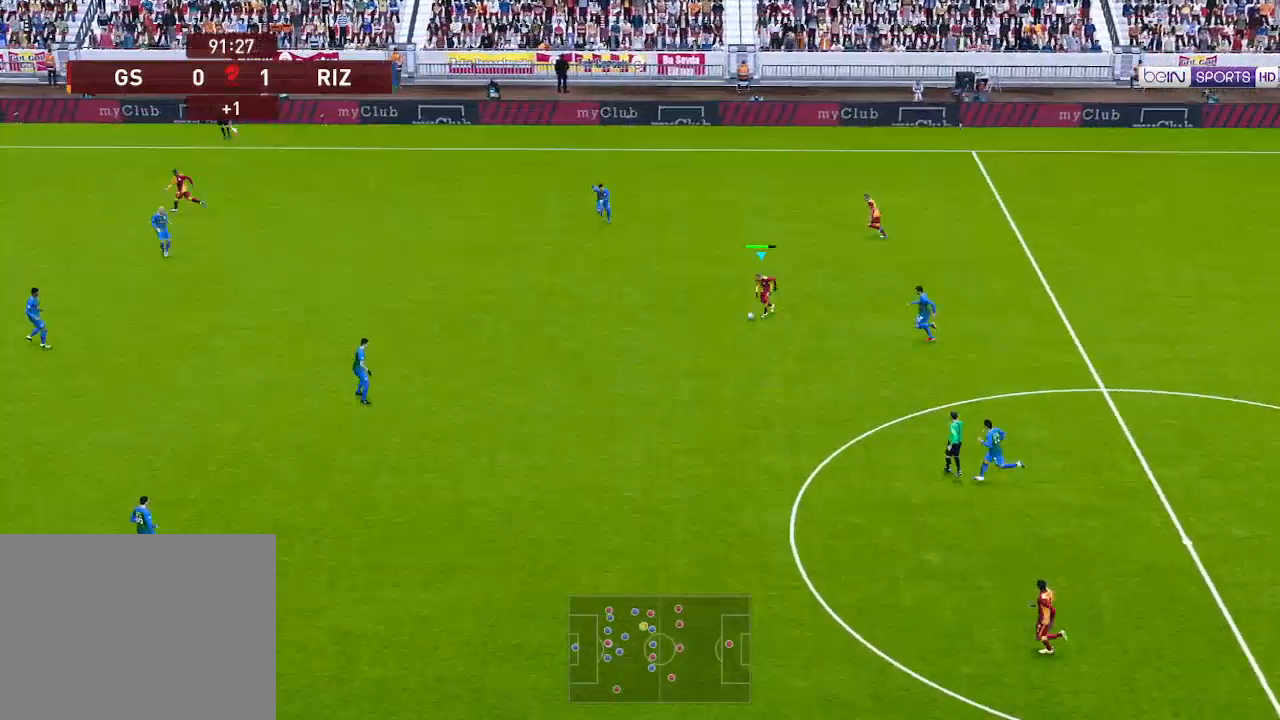
{"buttons": ["R1", "DPAD_DOWN", "DPAD_LEFT"], "left_stick": "center", "right_stick": "center", "events": []}
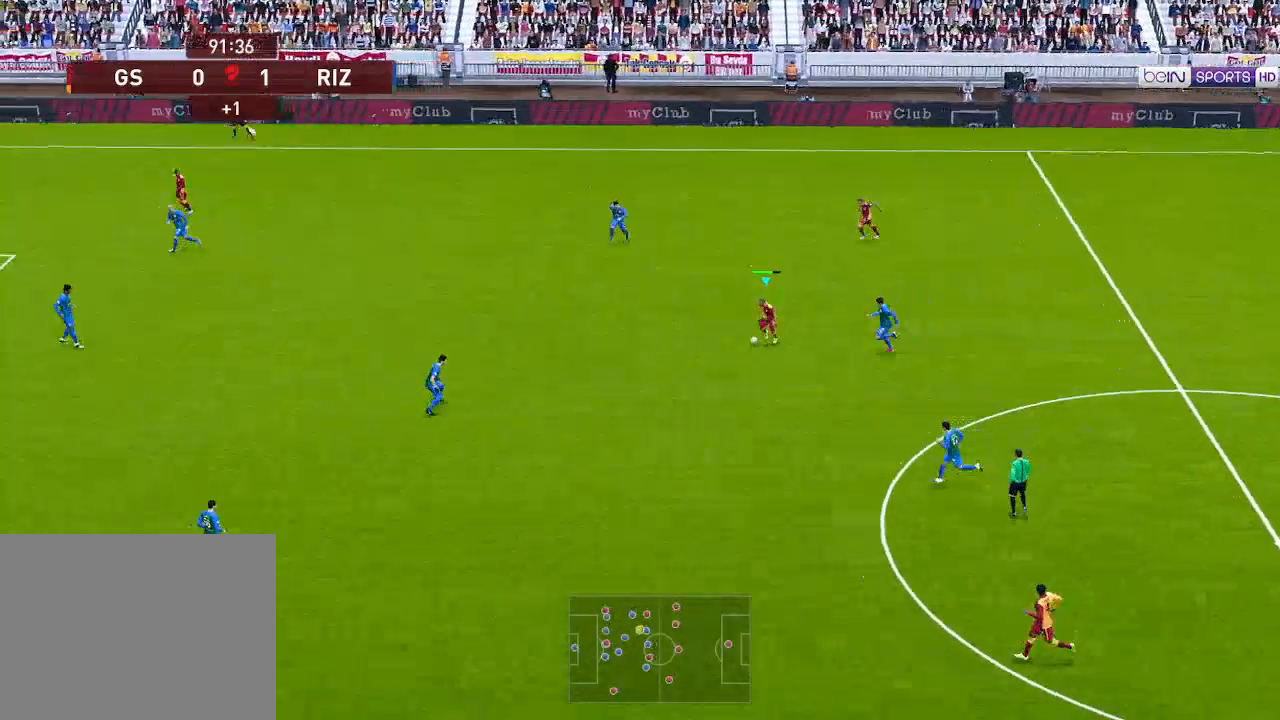
{"buttons": ["R1", "DPAD_DOWN", "DPAD_LEFT"], "left_stick": "center", "right_stick": "center", "events": []}
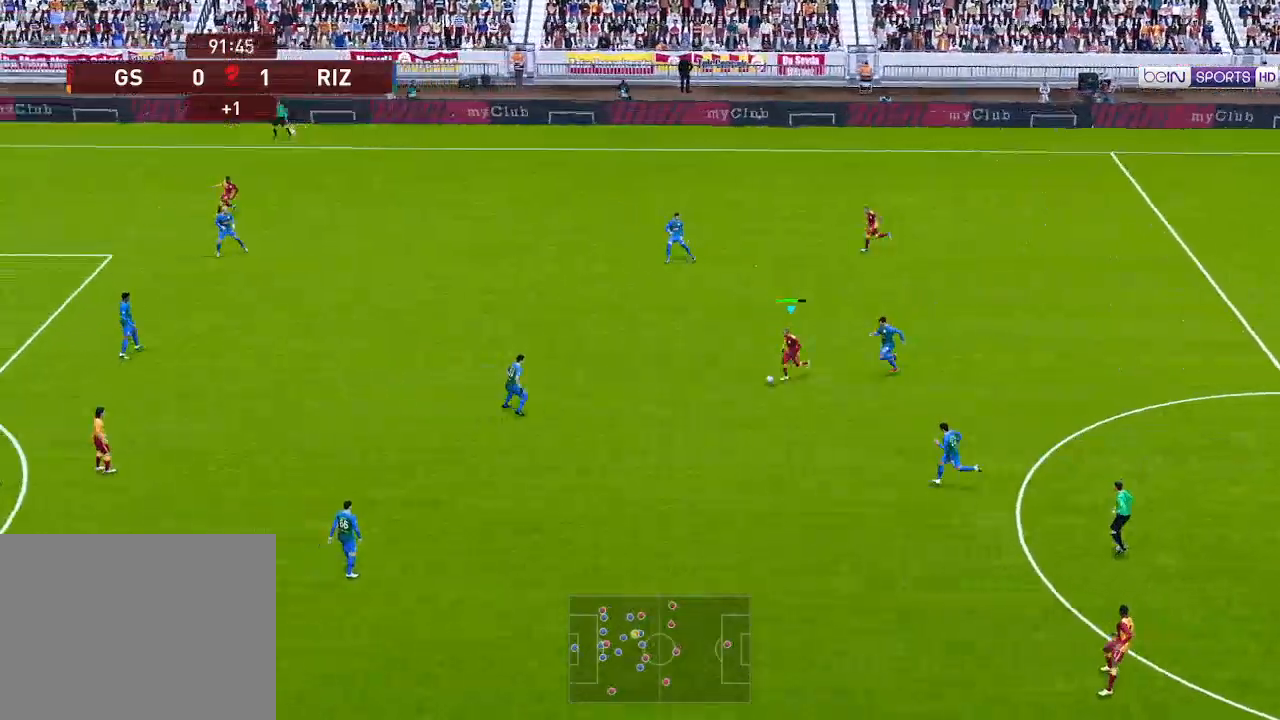
{"buttons": ["R1", "DPAD_DOWN", "DPAD_LEFT"], "left_stick": "center", "right_stick": "center", "events": []}
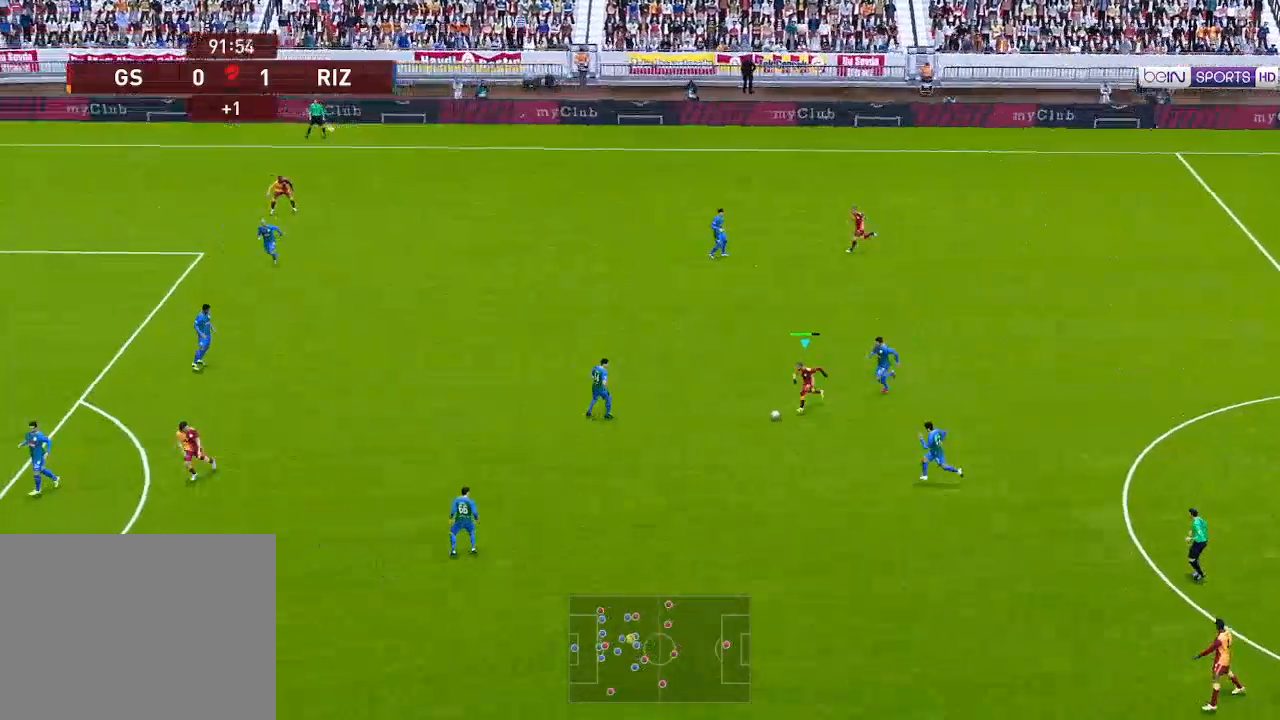
{"buttons": ["R1", "DPAD_LEFT"], "left_stick": "center", "right_stick": "center", "events": [[300, "DPAD_DOWN", "up"], [367, "A", "down"], [400, "A", "up"]]}
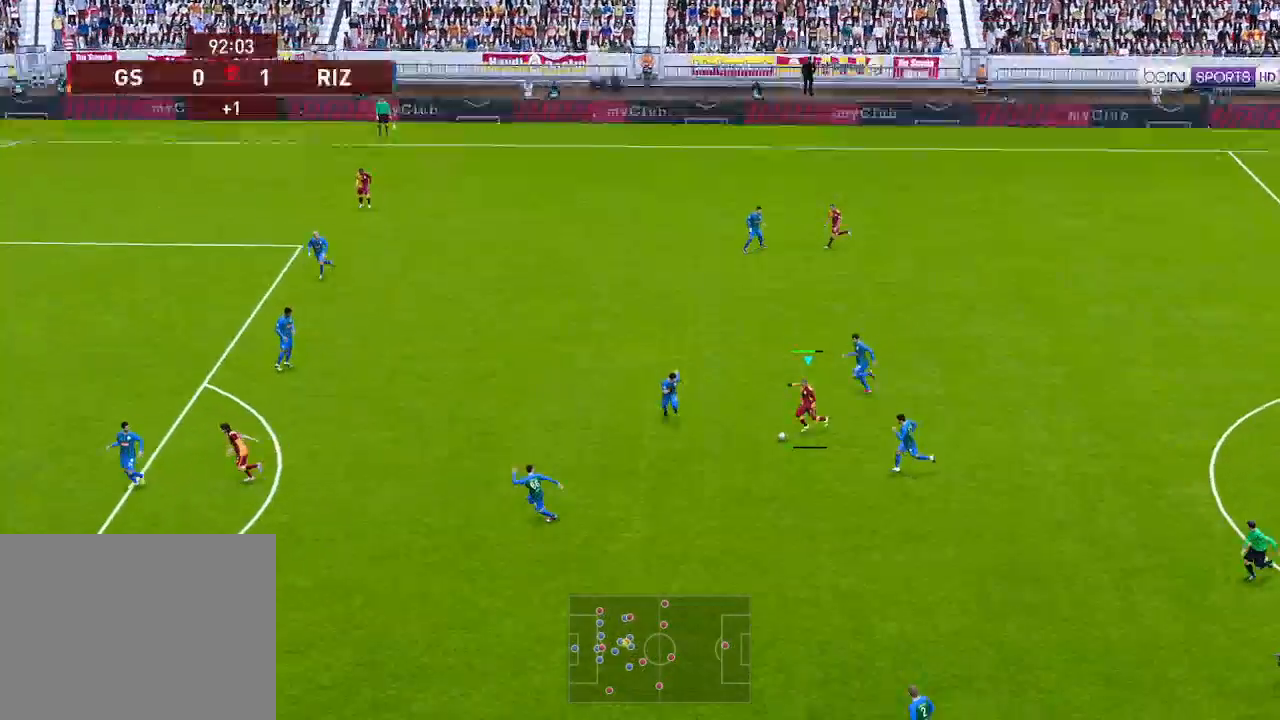
{"buttons": ["R1", "DPAD_LEFT"], "left_stick": "center", "right_stick": "center", "events": []}
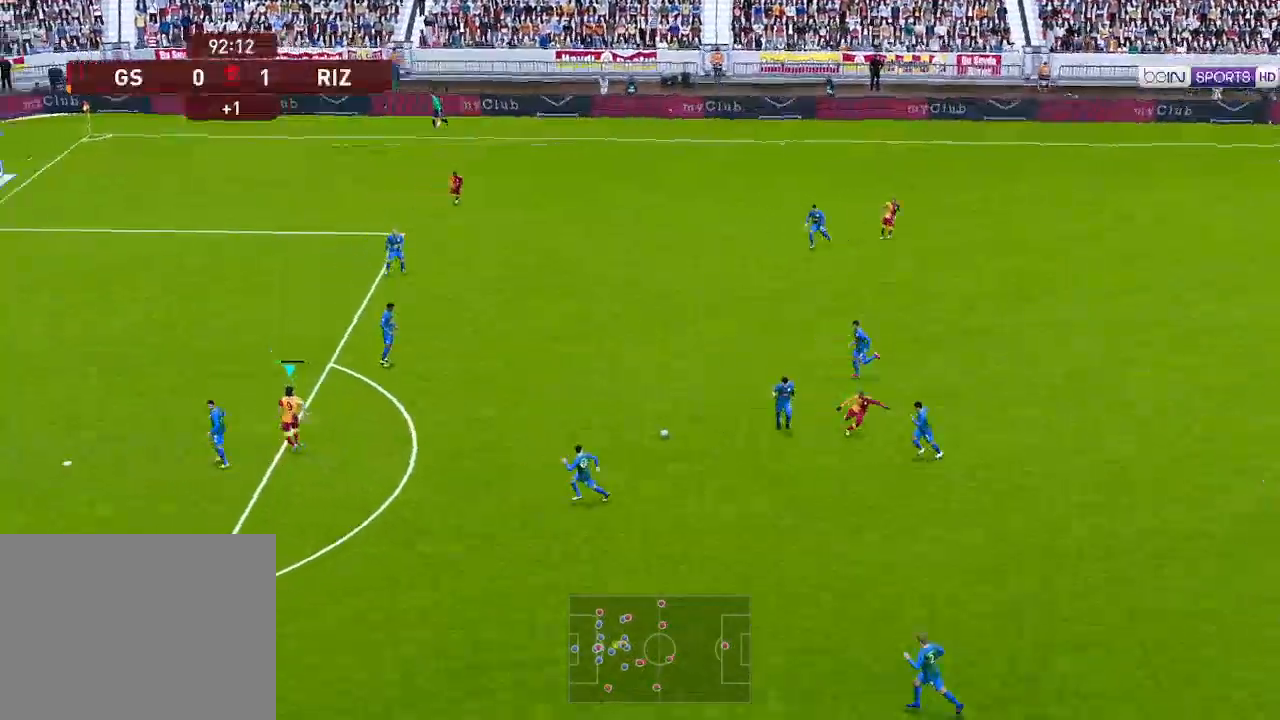
{"buttons": ["R1", "DPAD_UP", "DPAD_LEFT"], "left_stick": "center", "right_stick": "center", "events": [[267, "DPAD_UP", "down"]]}
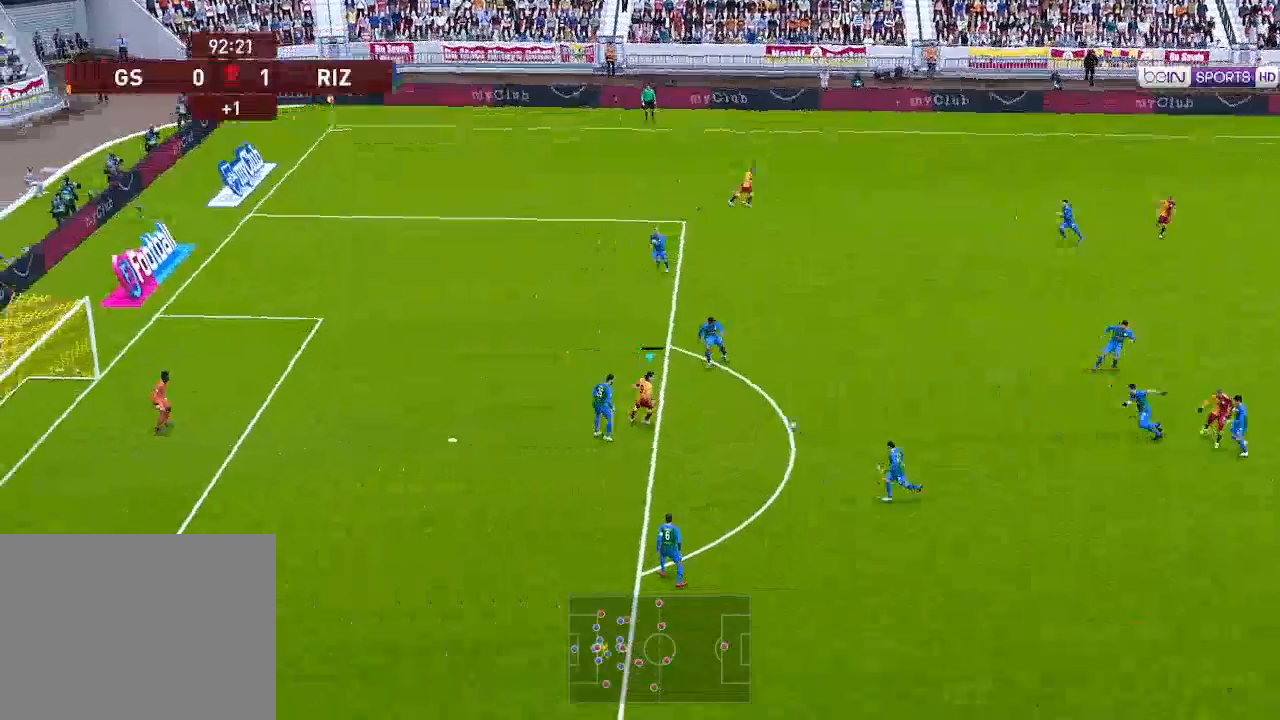
{"buttons": ["R1", "DPAD_UP", "DPAD_LEFT"], "left_stick": "center", "right_stick": "center", "events": []}
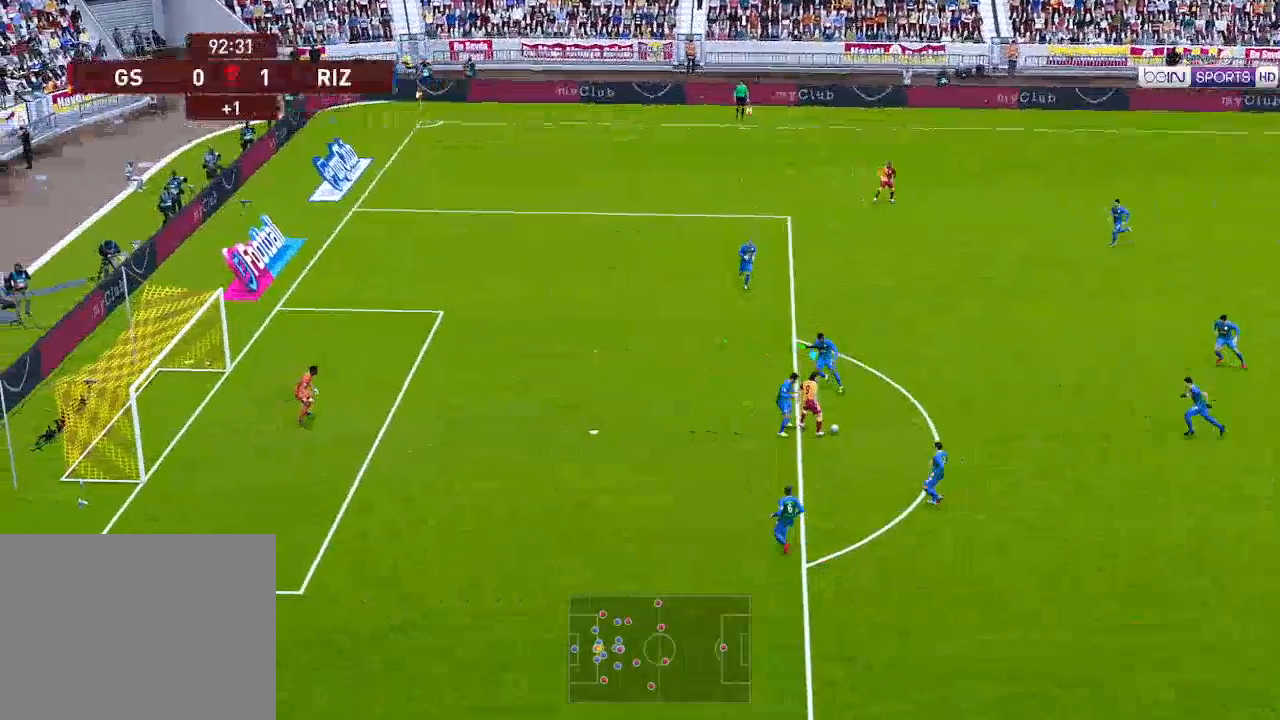
{"buttons": ["R1", "DPAD_UP", "DPAD_LEFT"], "left_stick": "center", "right_stick": "center", "events": []}
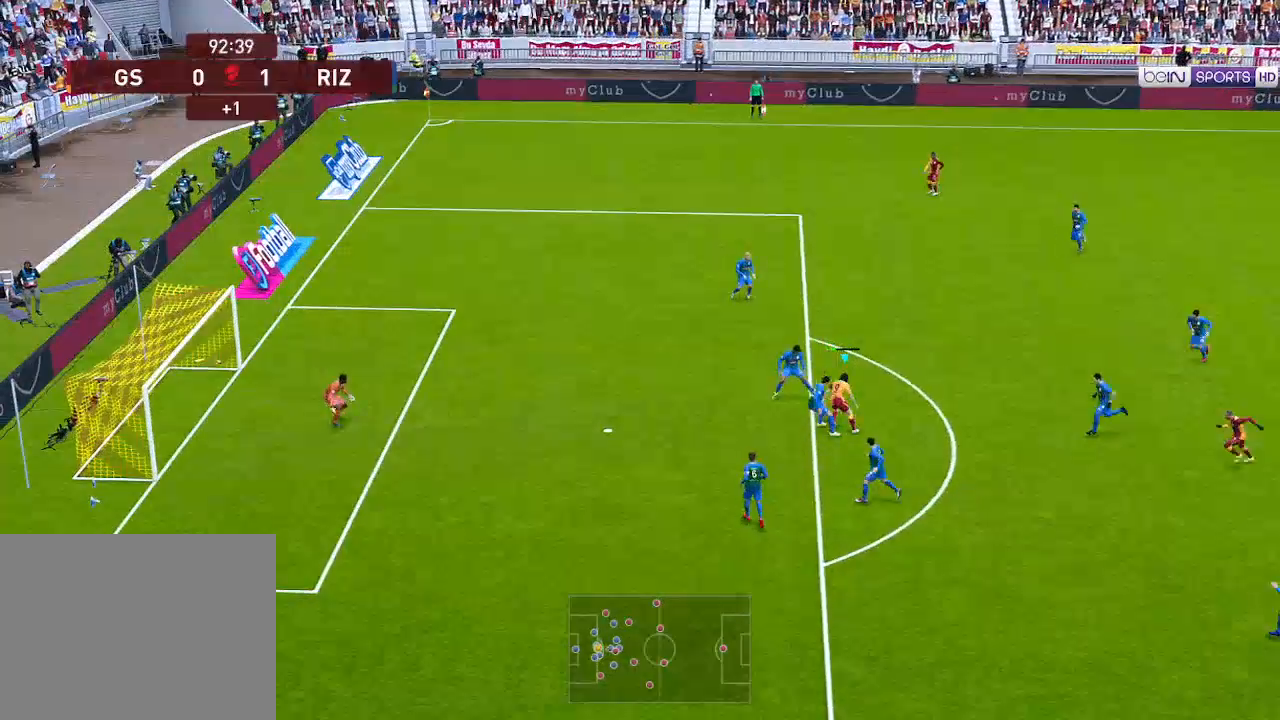
{"buttons": ["R1", "DPAD_LEFT"], "left_stick": "center", "right_stick": "center", "events": [[133, "DPAD_UP", "up"], [233, "DPAD_DOWN", "down"], [300, "DPAD_DOWN", "up"]]}
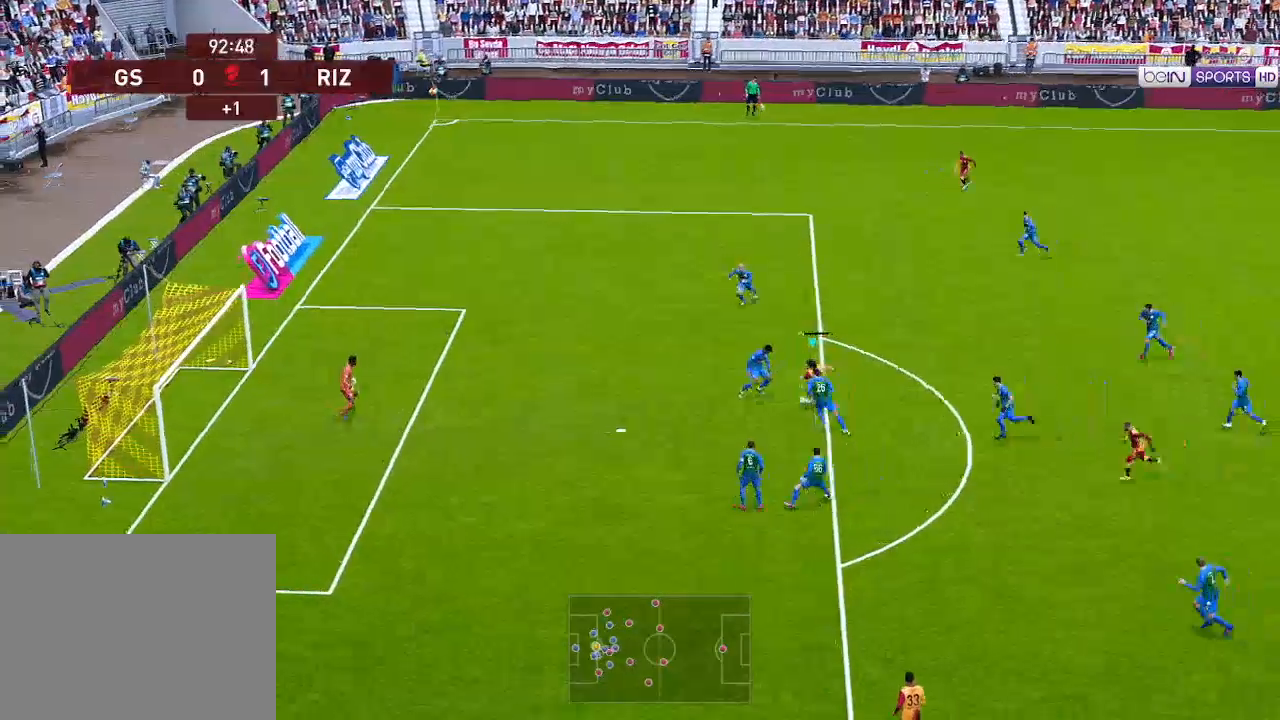
{"buttons": ["R1", "DPAD_DOWN", "DPAD_LEFT"], "left_stick": "center", "right_stick": "center", "events": [[133, "DPAD_DOWN", "down"], [133, "X", "down"], [233, "X", "up"]]}
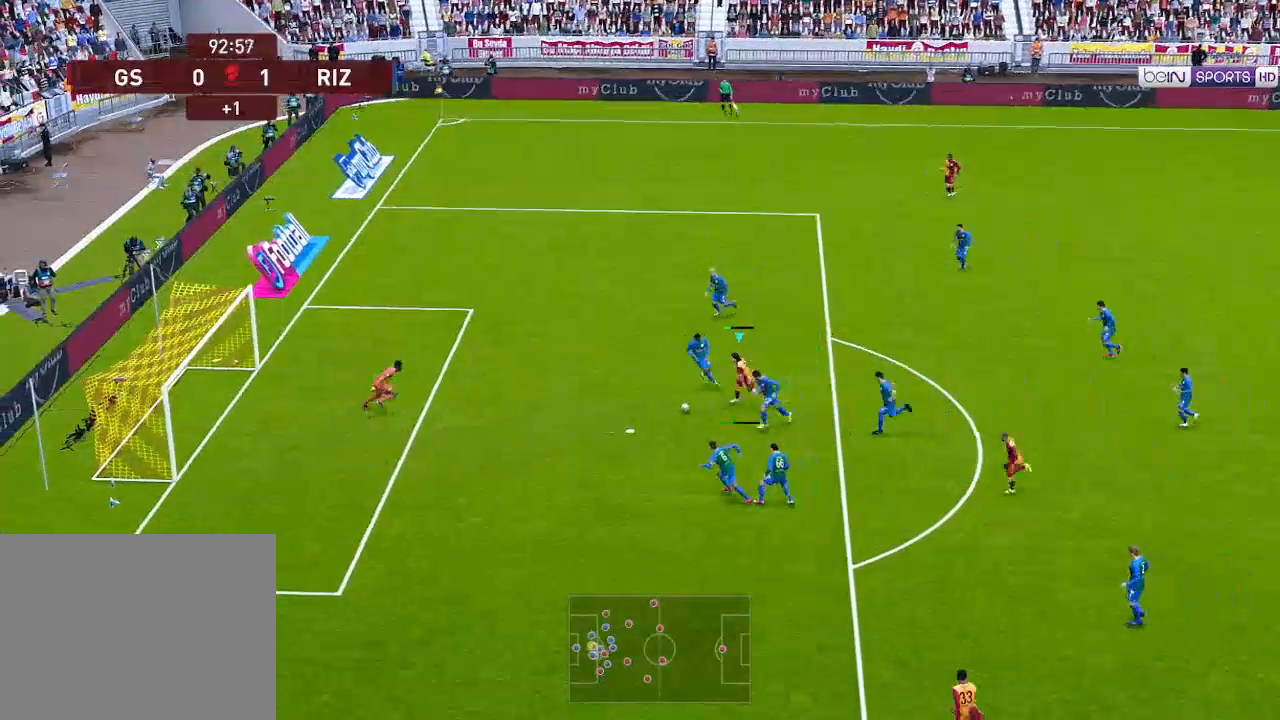
{"buttons": ["R1", "DPAD_DOWN", "DPAD_LEFT"], "left_stick": "center", "right_stick": "center", "events": []}
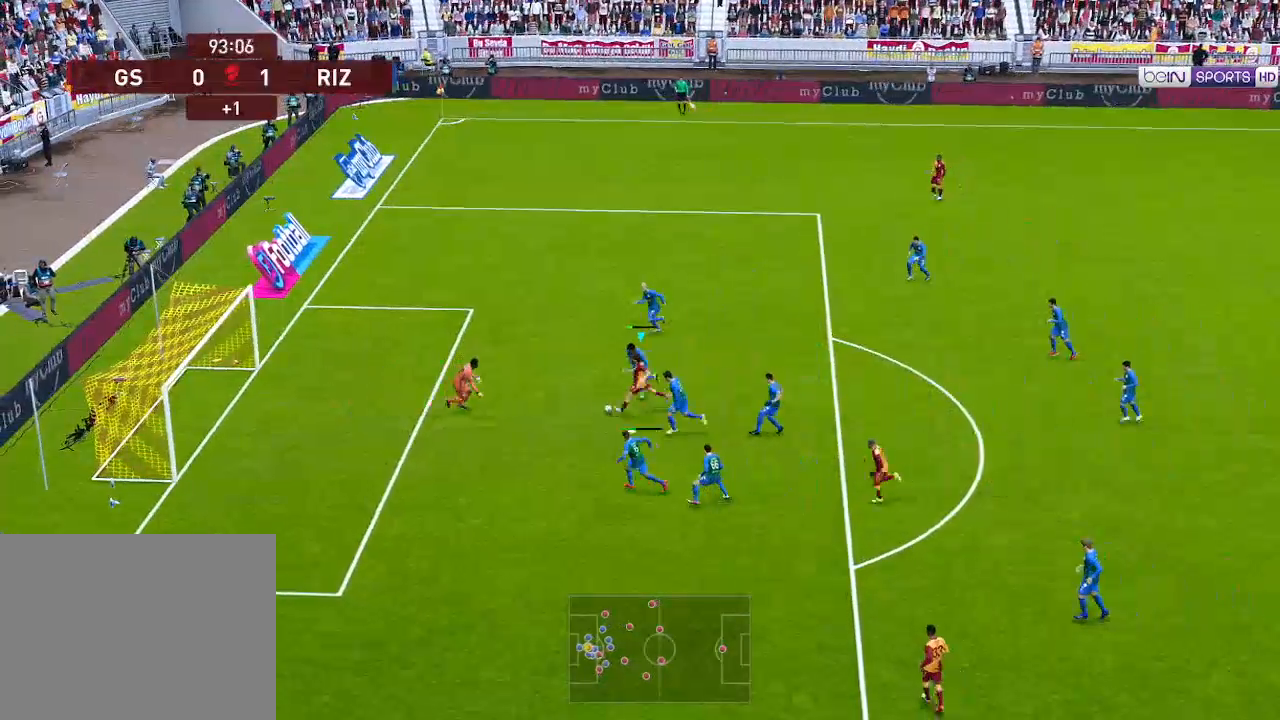
{"buttons": ["R1", "DPAD_LEFT"], "left_stick": "center", "right_stick": "center", "events": [[100, "DPAD_DOWN", "up"]]}
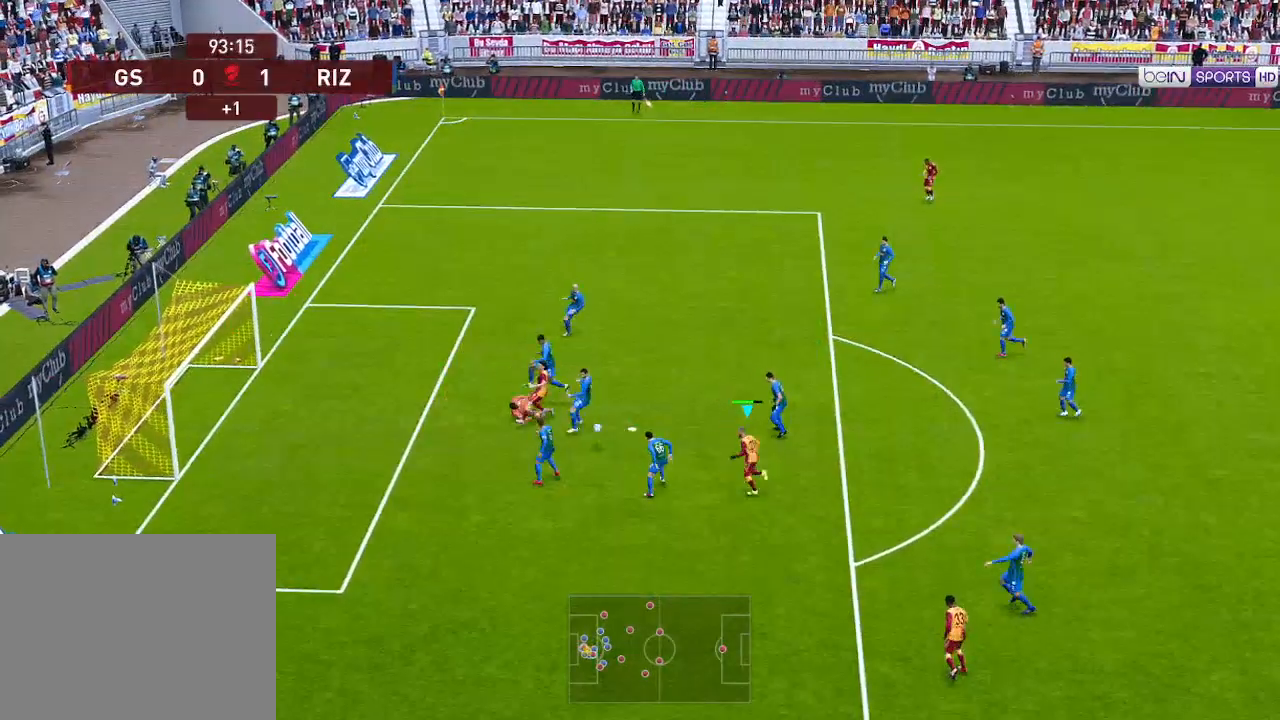
{"buttons": ["R1", "DPAD_LEFT"], "left_stick": "center", "right_stick": "center", "events": [[200, "X", "down"], [267, "X", "up"]]}
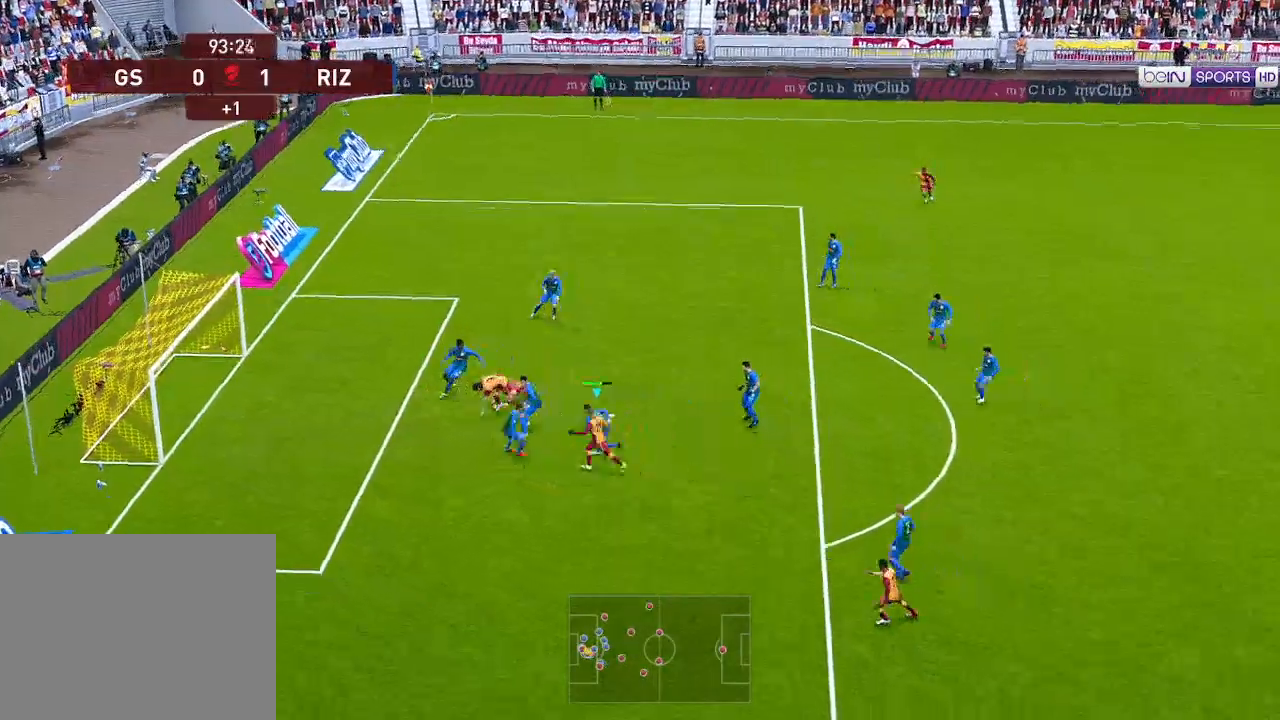
{"buttons": ["R1", "DPAD_UP", "DPAD_LEFT"], "left_stick": "center", "right_stick": "center", "events": [[33, "X", "down"], [133, "X", "up"], [233, "DPAD_UP", "down"]]}
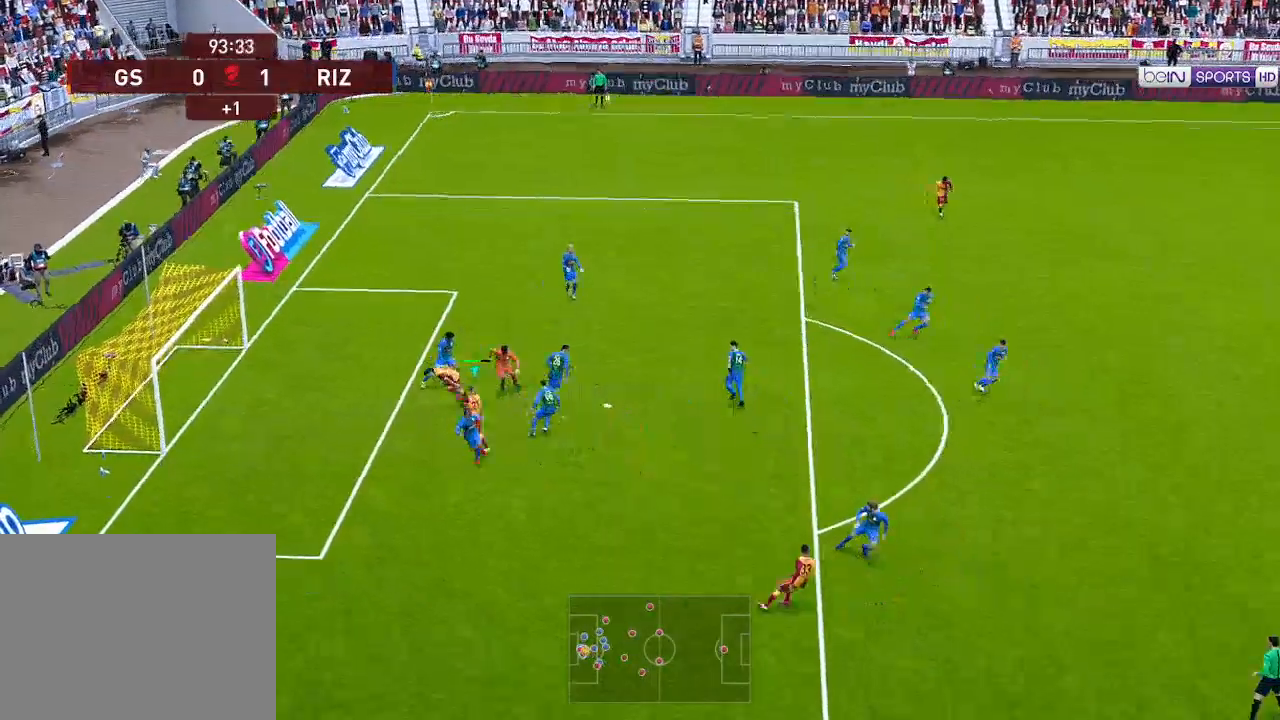
{"buttons": ["R1", "DPAD_DOWN"], "left_stick": "center", "right_stick": "center", "events": [[233, "DPAD_UP", "up"], [267, "DPAD_LEFT", "up"], [300, "DPAD_DOWN", "down"], [300, "L1", "down"], [433, "L1", "up"]]}
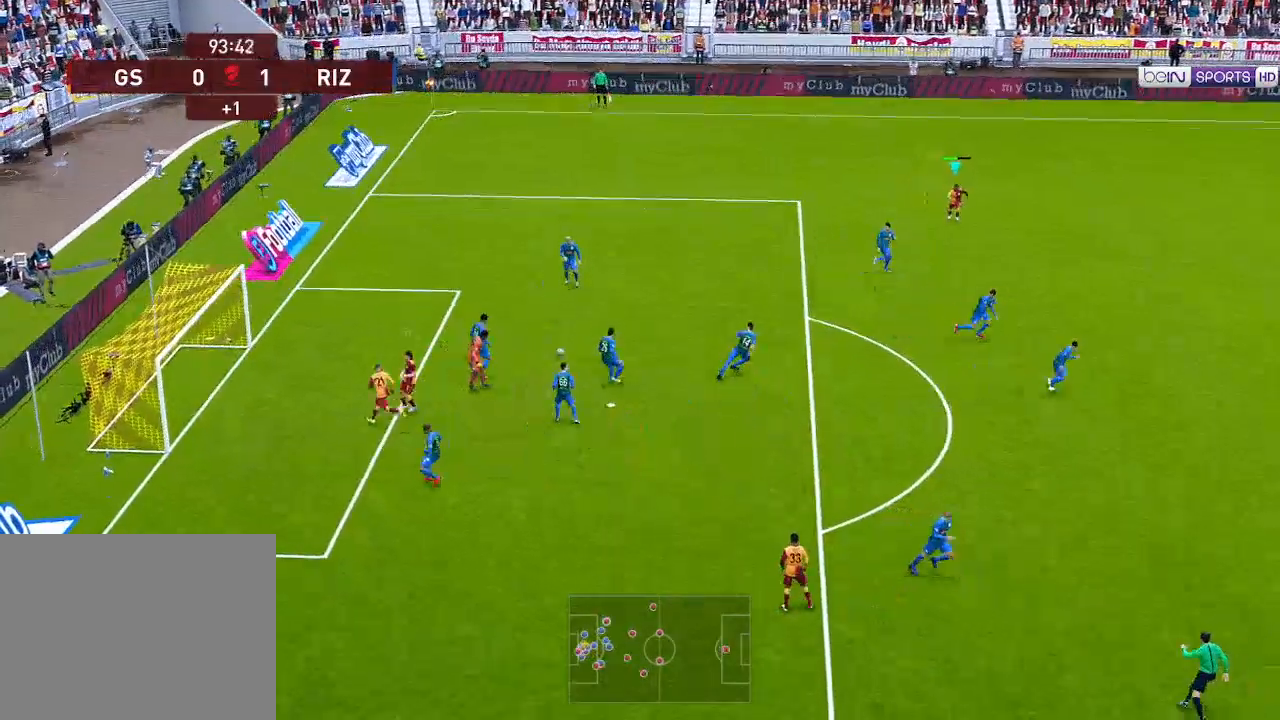
{"buttons": ["R1", "DPAD_DOWN", "DPAD_LEFT"], "left_stick": "center", "right_stick": "center", "events": [[67, "DPAD_LEFT", "down"], [67, "R1", "up"], [100, "R1", "down"]]}
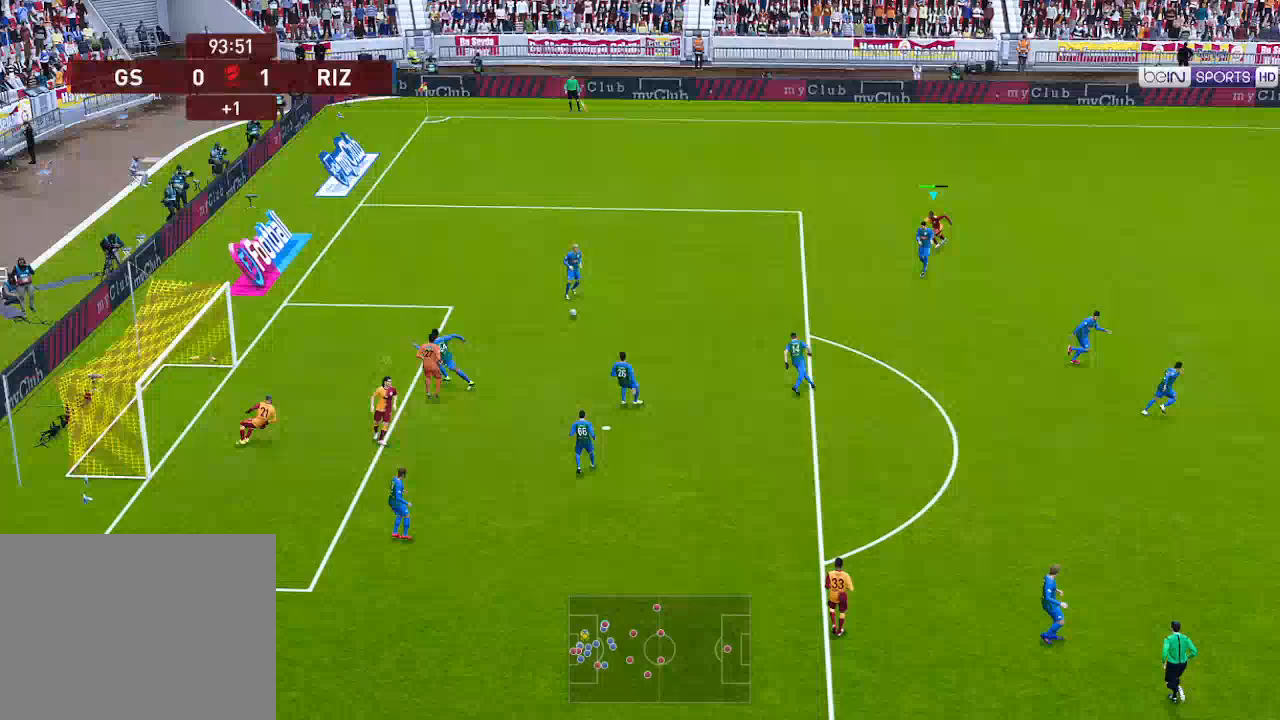
{"buttons": ["R1", "DPAD_DOWN"], "left_stick": "center", "right_stick": "center", "events": [[133, "DPAD_LEFT", "up"]]}
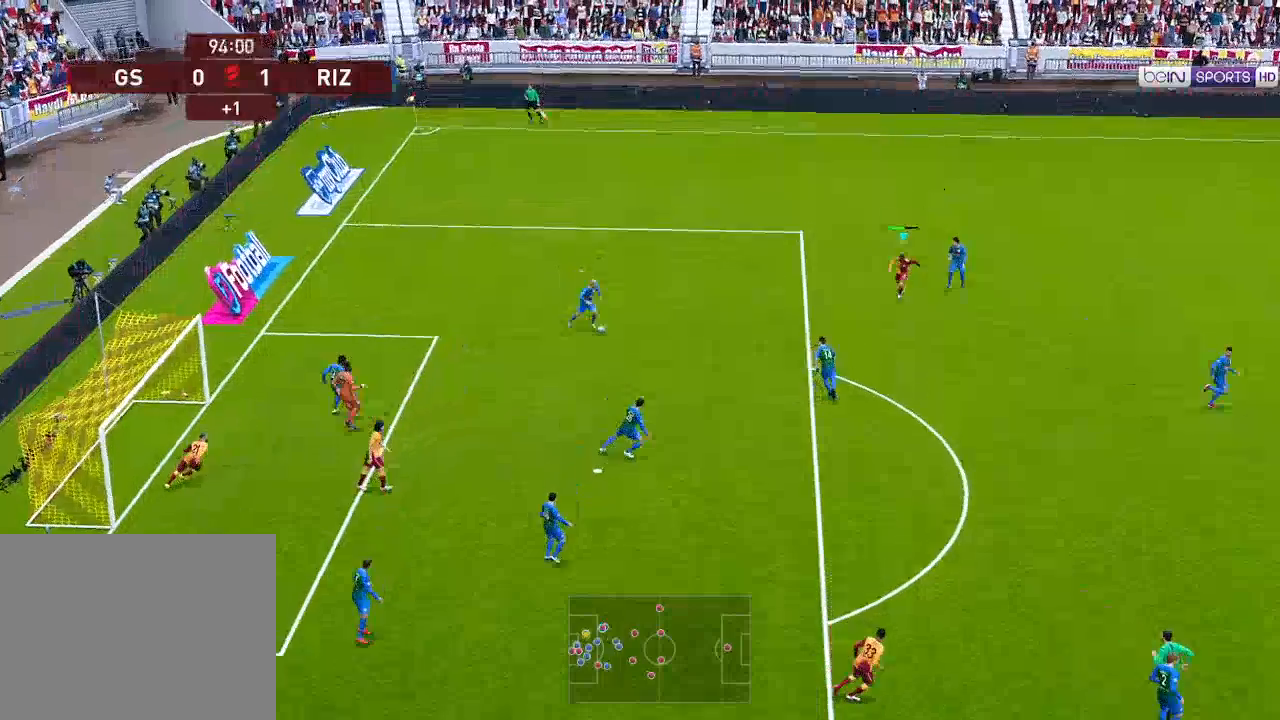
{"buttons": ["A", "R1", "DPAD_DOWN"], "left_stick": "center", "right_stick": "center", "events": [[300, "A", "down"]]}
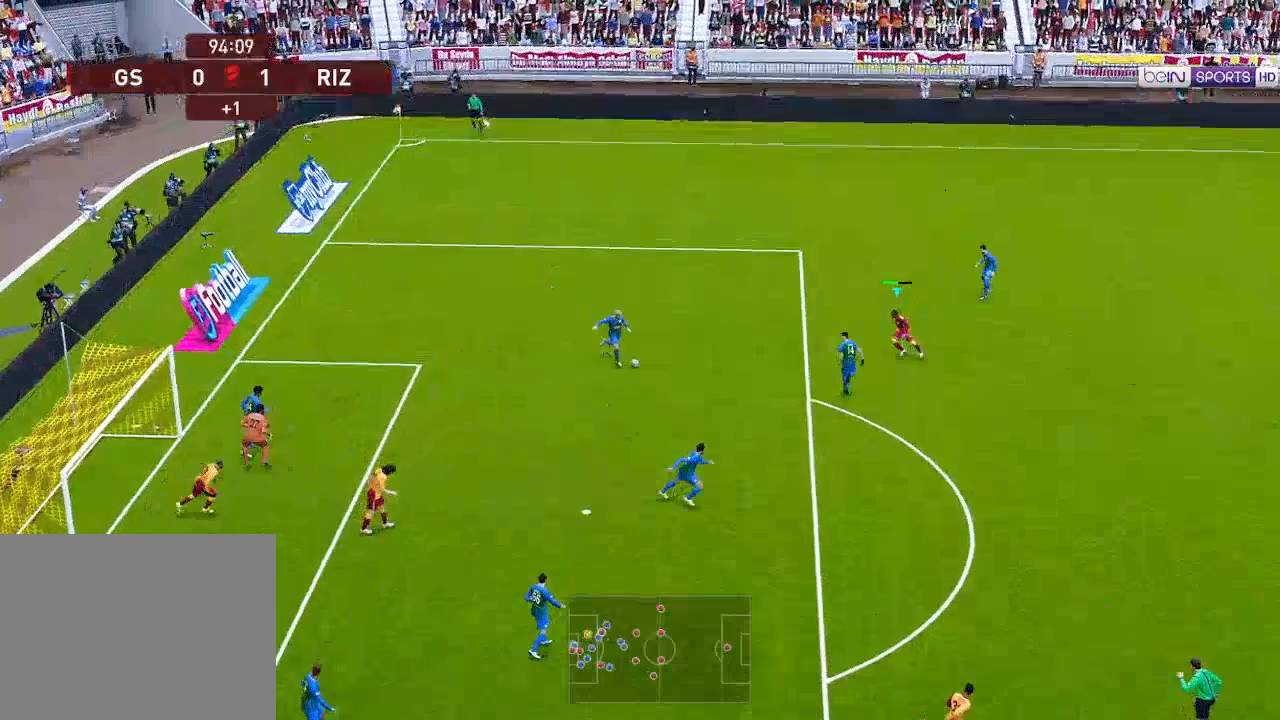
{"buttons": ["A", "L1", "R1", "DPAD_DOWN"], "left_stick": "center", "right_stick": "center", "events": [[167, "DPAD_LEFT", "down"], [433, "L1", "down"], [500, "DPAD_LEFT", "up"]]}
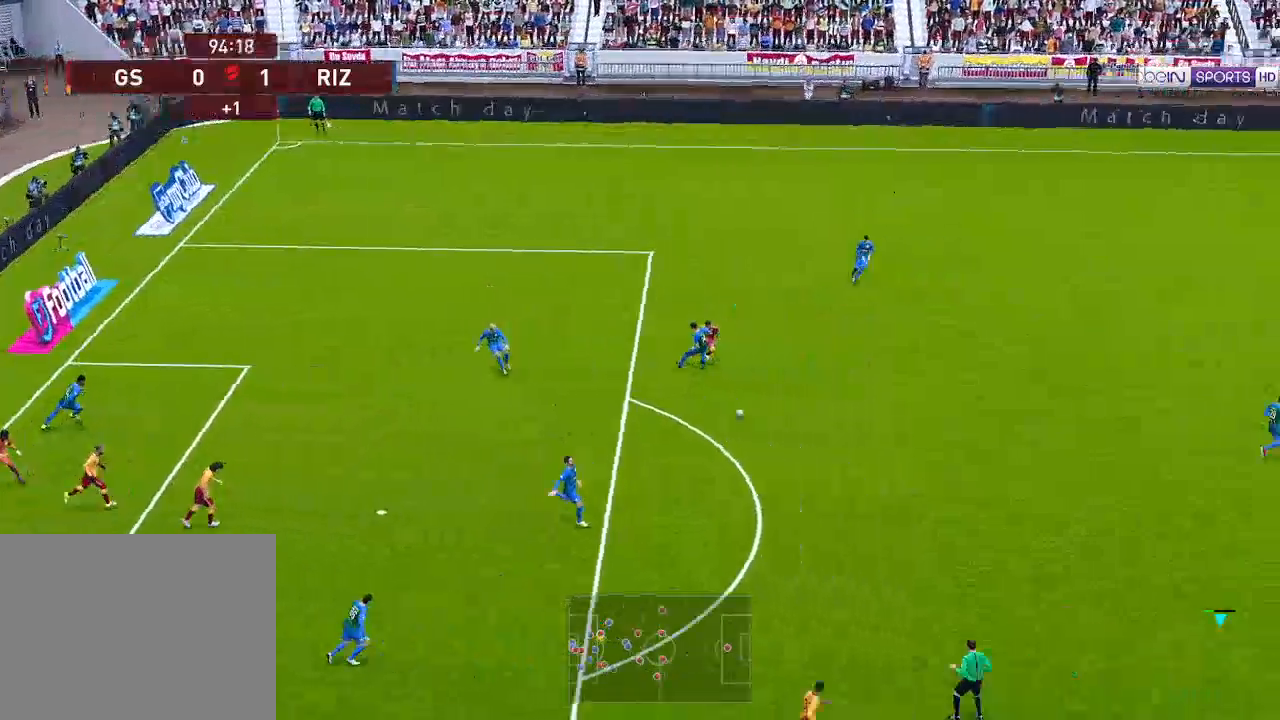
{"buttons": ["A", "R1", "DPAD_UP", "DPAD_LEFT"], "left_stick": "center", "right_stick": "center", "events": [[33, "DPAD_DOWN", "up"], [33, "L1", "up"], [400, "DPAD_LEFT", "down"], [400, "DPAD_UP", "down"]]}
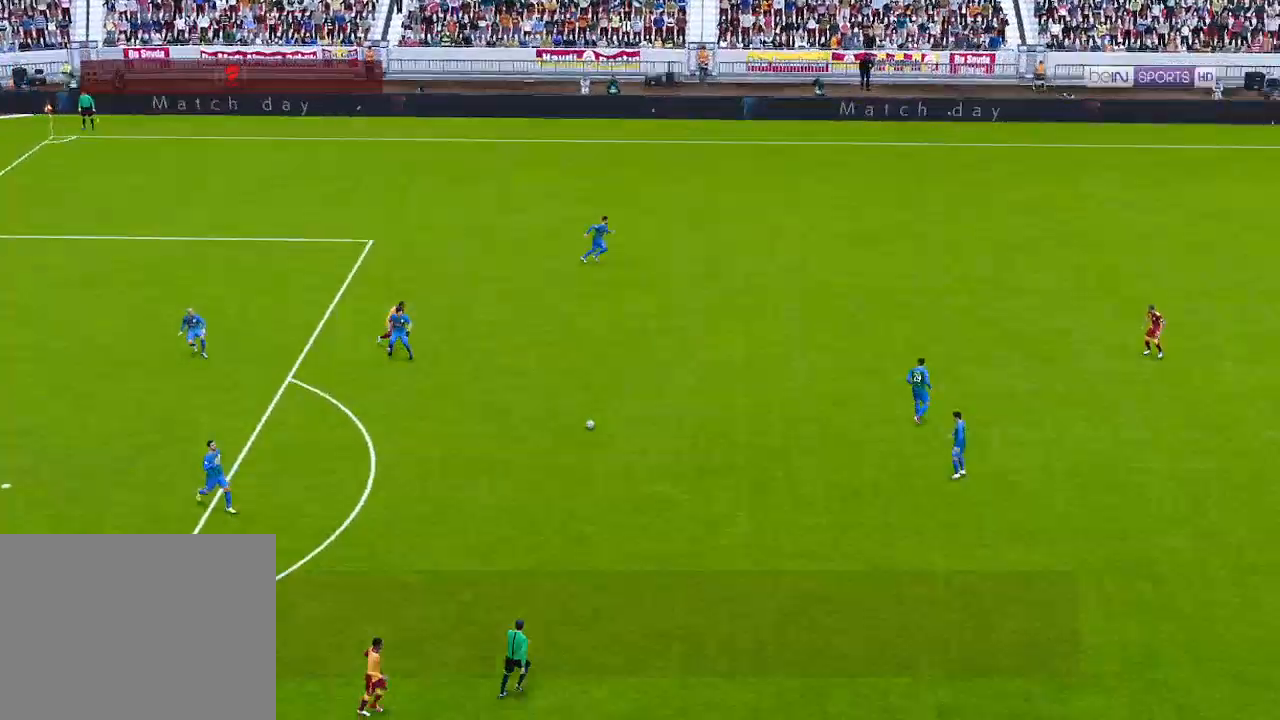
{"buttons": [], "left_stick": "center", "right_stick": "center", "events": [[167, "A", "up"], [200, "DPAD_LEFT", "up"], [200, "R1", "up"], [233, "DPAD_UP", "up"]]}